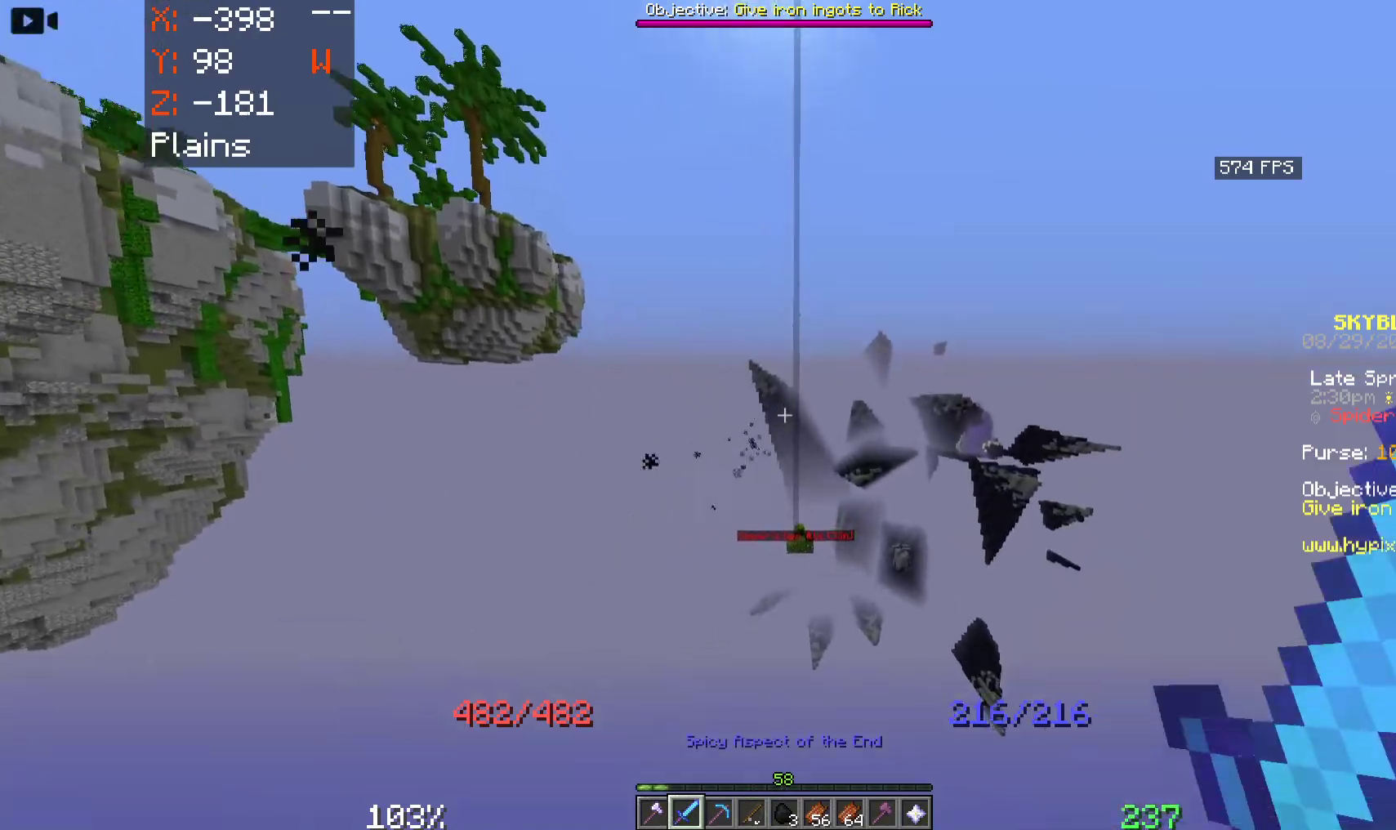
Gameplay with keyboard and mouse; each line is a JSON object with the keys and mouse buttons held at the frame after it. "events" lists presses ("down") and releases ("up") of "a", "d", "s", "space", "w", "mouse_left" and "mouse_right" between this image and that frame as [ms after this image, input, new state], when the widget could be followed in between. "mouse_left", "mouse_right" = the "left", "right" buttons of the "mouse" list. No other keys are recorded. Fast repeated clicks can show as one long hold. Mouse movement is not recorded.
{"keys": ["space", "w"], "mouse": [], "events": [[300, "mouse_right", "down"], [416, "mouse_right", "up"]]}
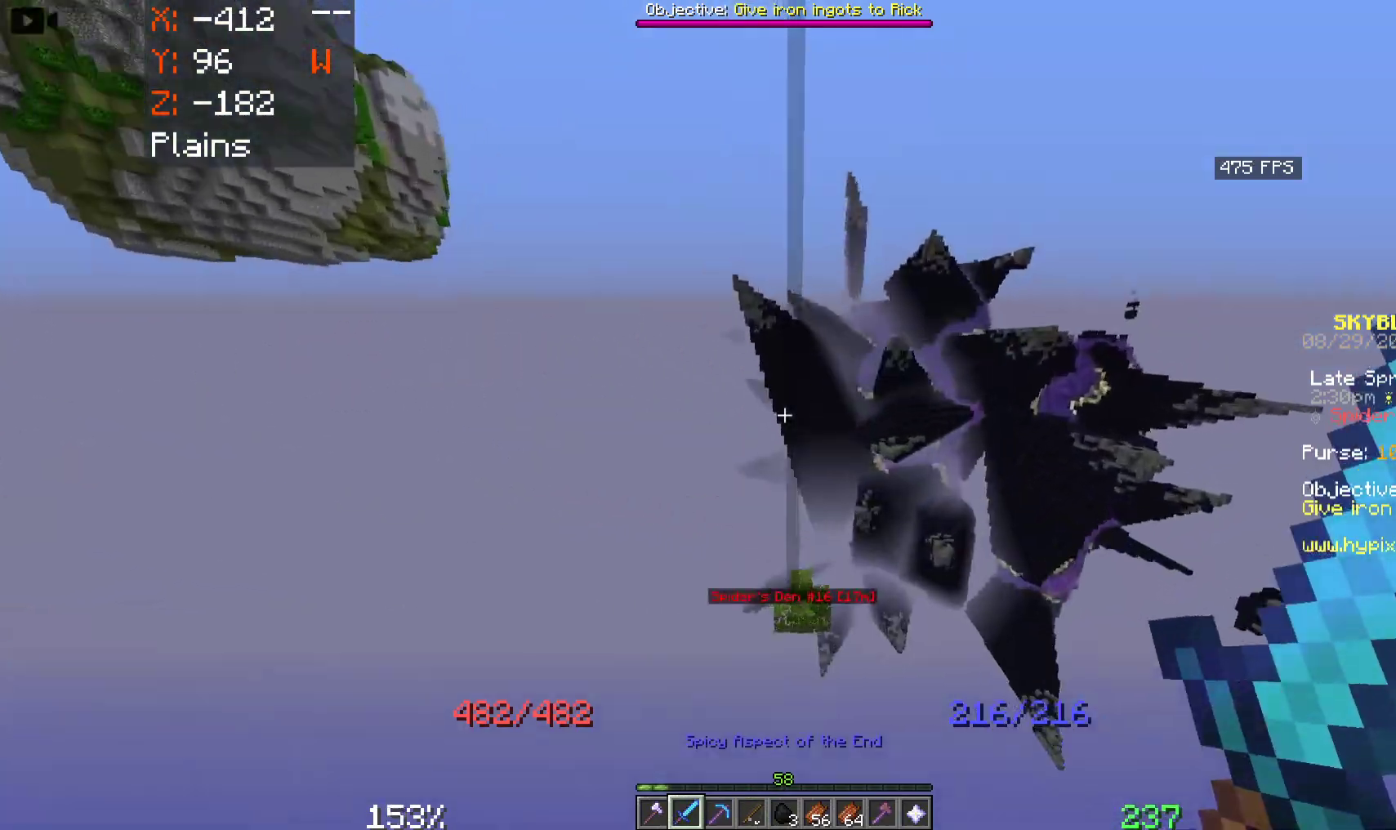
{"keys": ["space", "w"], "mouse": ["right"], "events": [[366, "mouse_right", "down"]]}
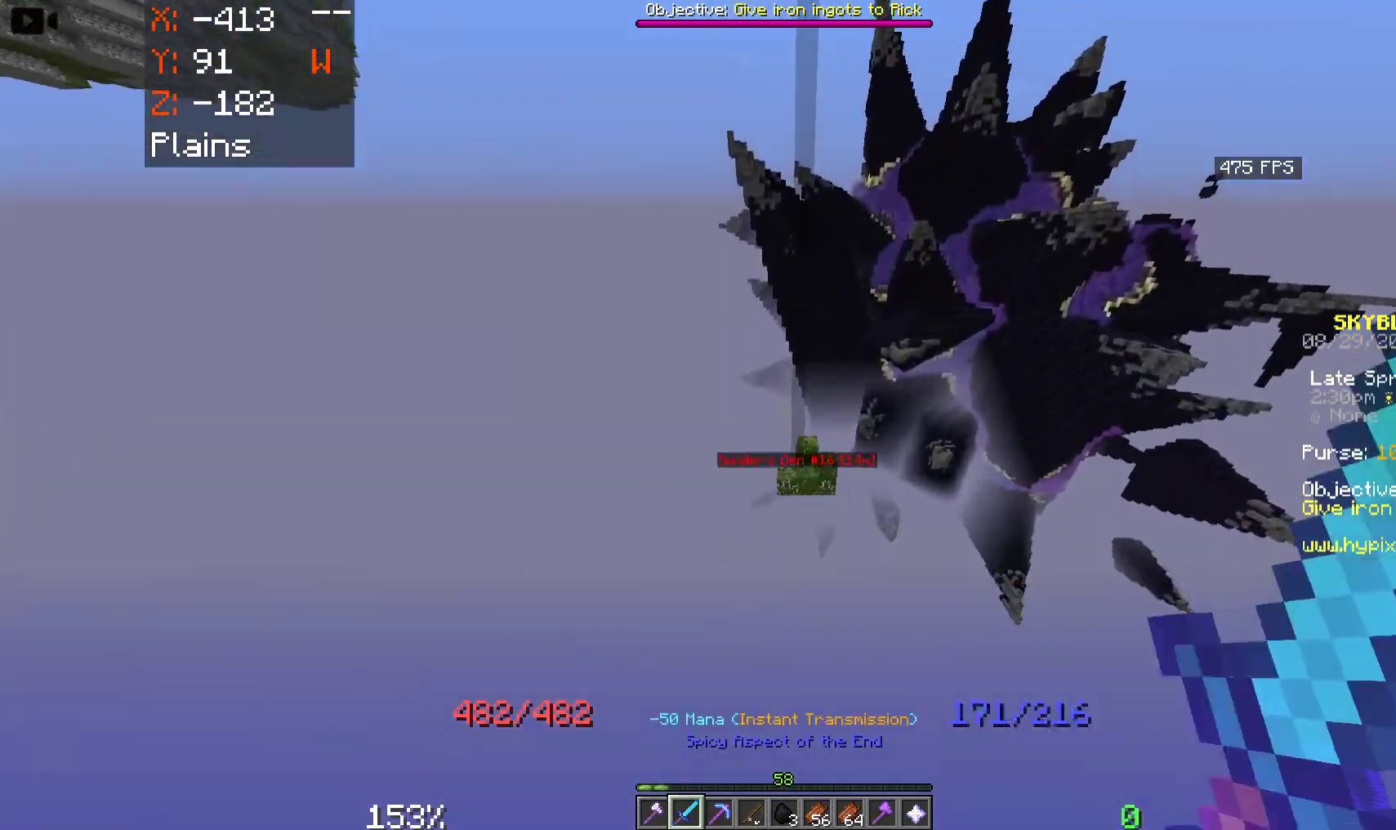
{"keys": ["space", "w"], "mouse": []}
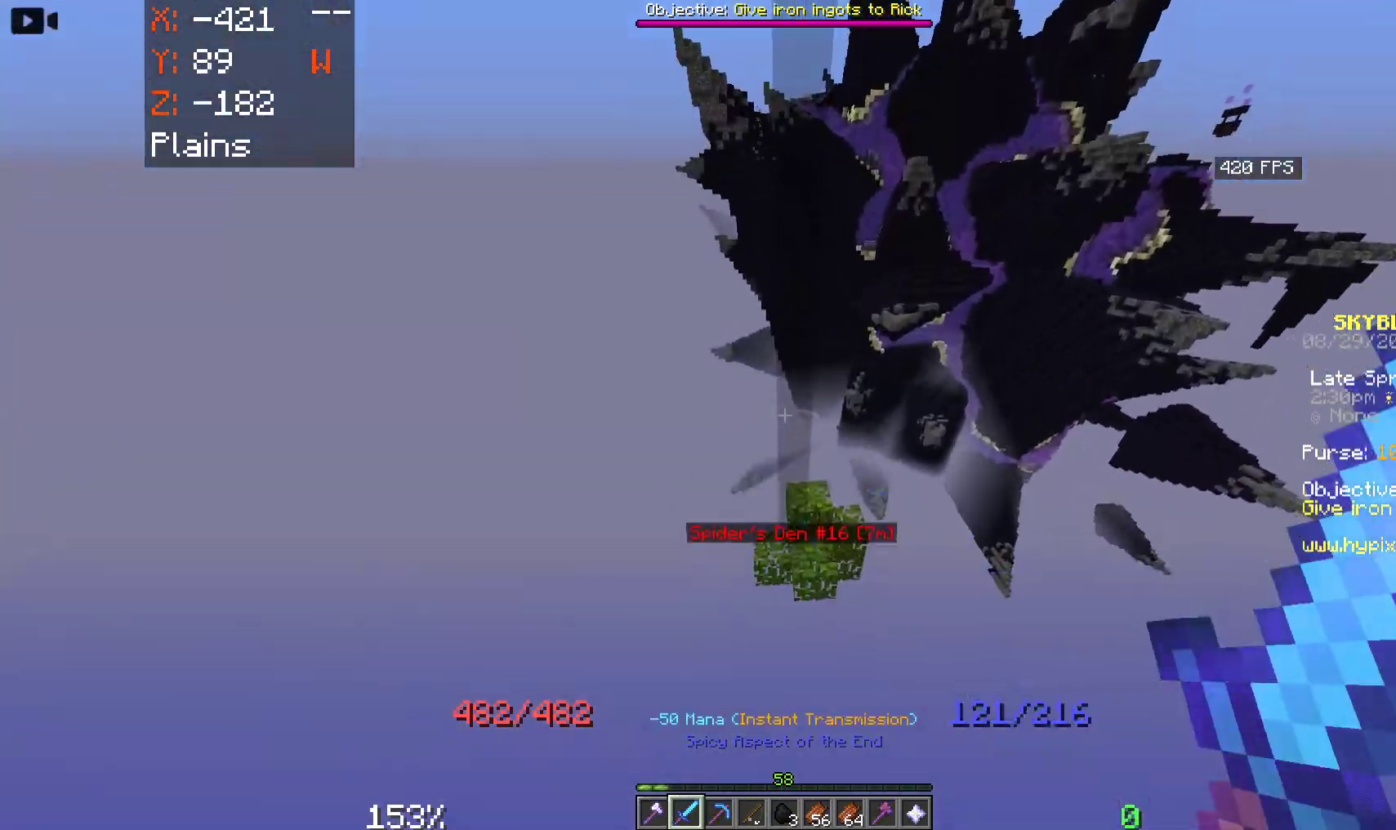
{"keys": ["s"], "mouse": [], "events": [[283, "space", "up"], [400, "w", "up"], [433, "s", "down"]]}
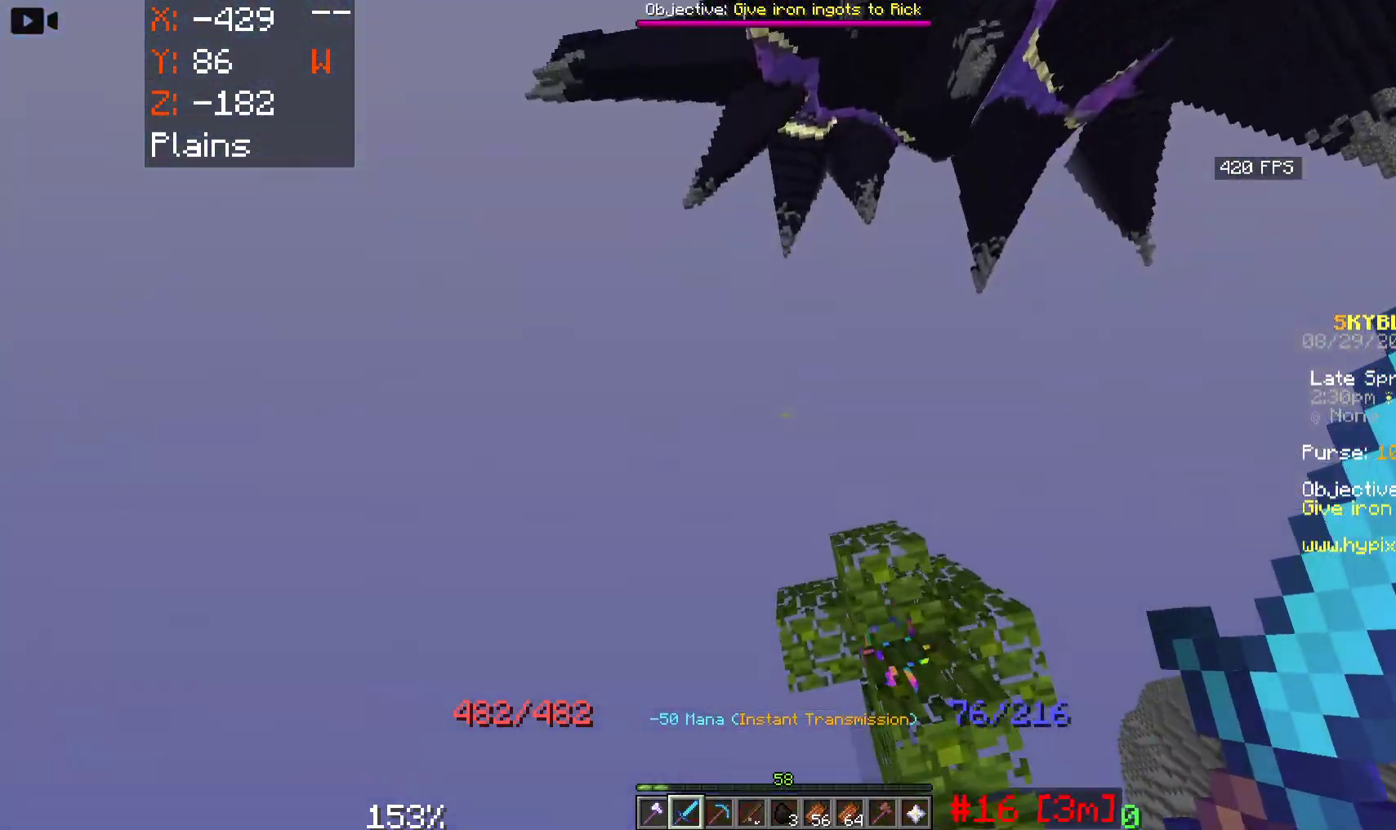
{"keys": ["a", "space", "w"], "mouse": []}
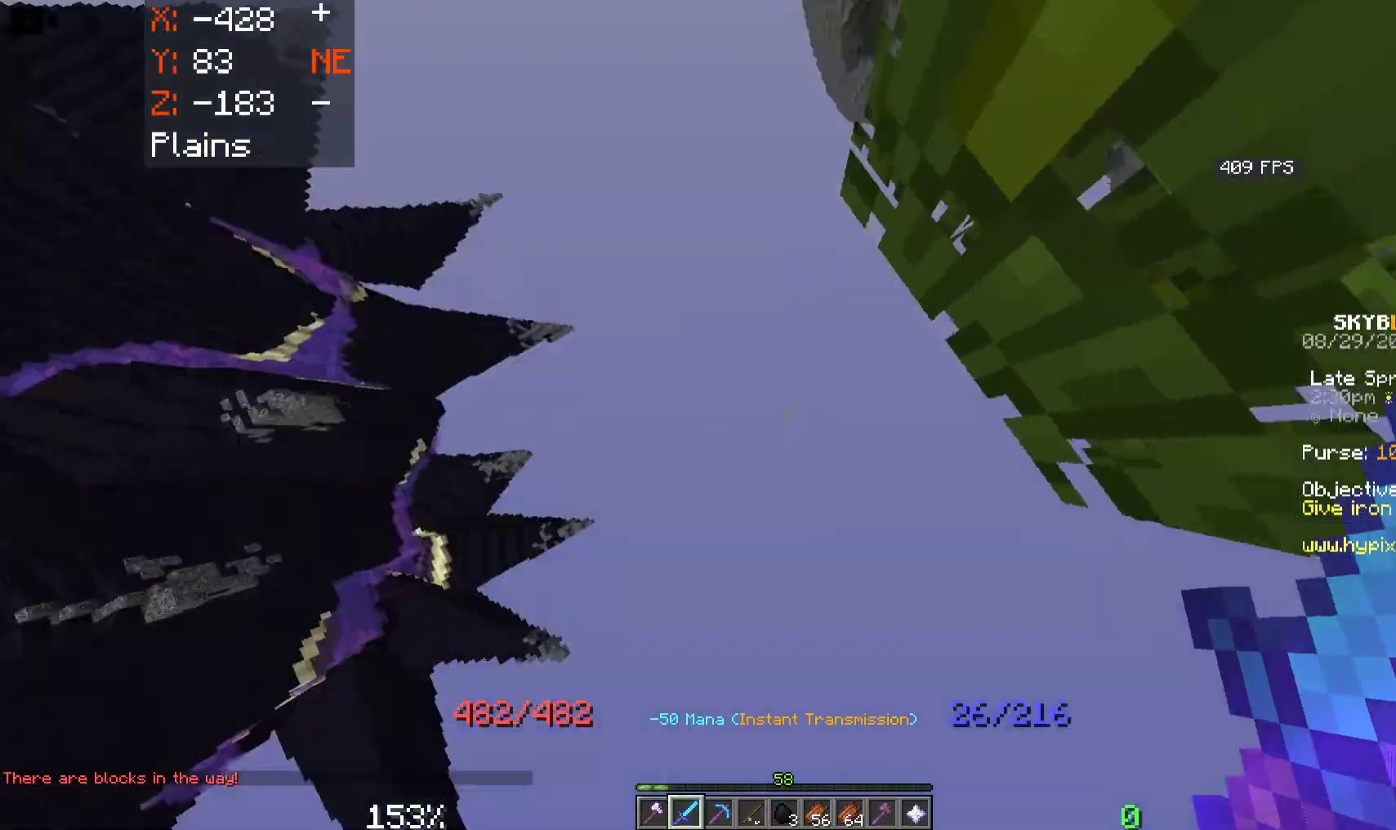
{"keys": ["w"], "mouse": [], "events": [[300, "a", "up"], [300, "space", "up"]]}
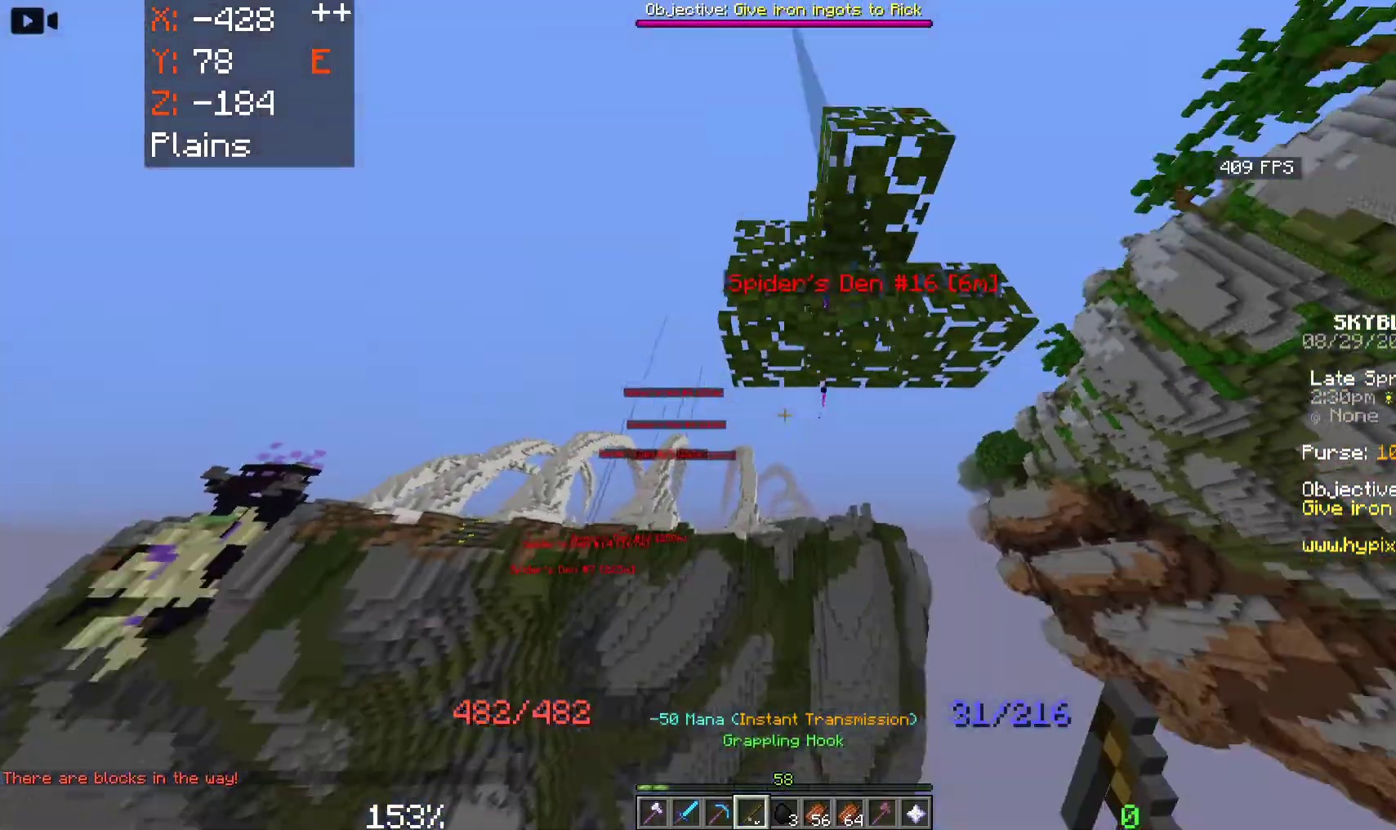
{"keys": ["space", "w"], "mouse": []}
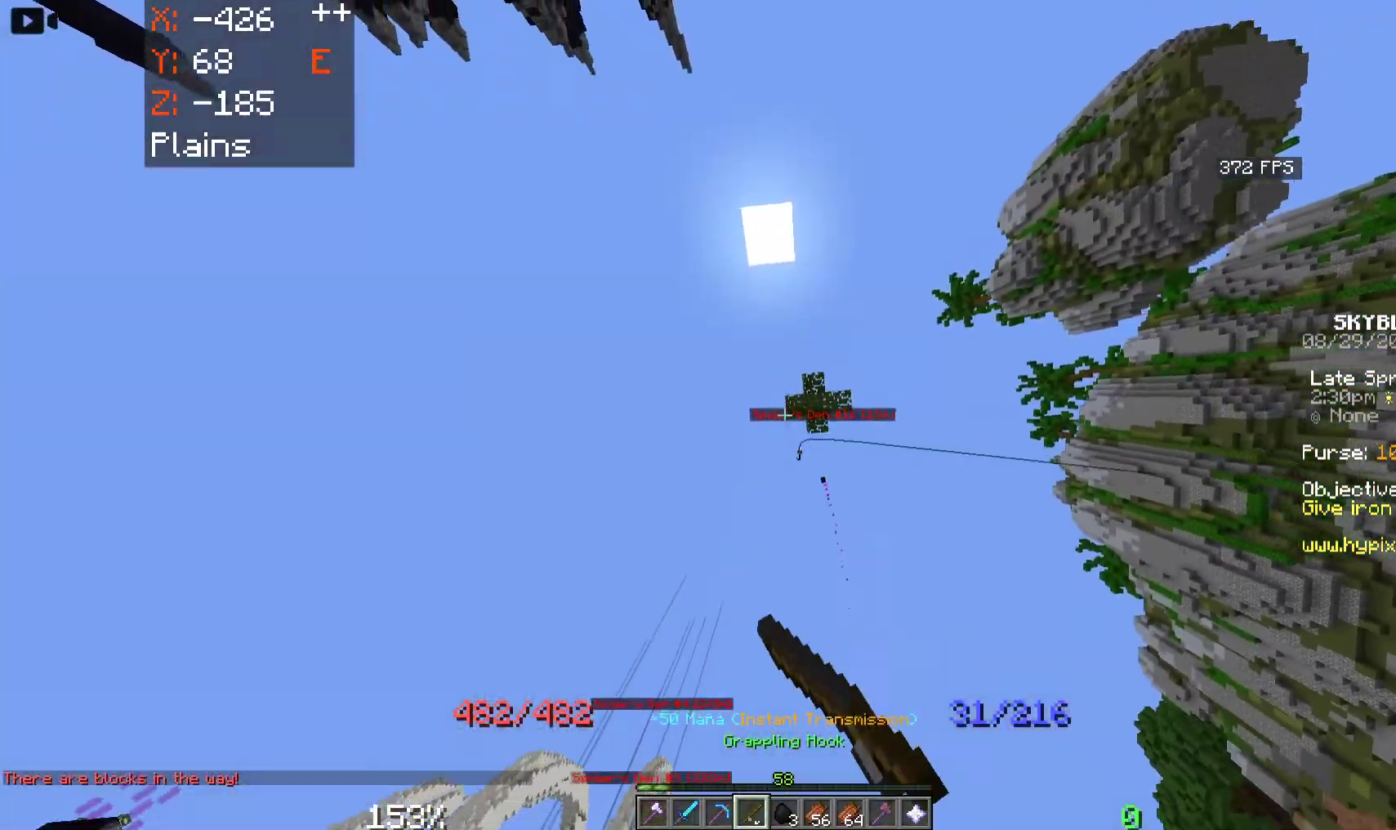
{"keys": [], "mouse": [], "events": [[33, "space", "up"], [66, "a", "down"], [233, "a", "up"], [266, "w", "up"]]}
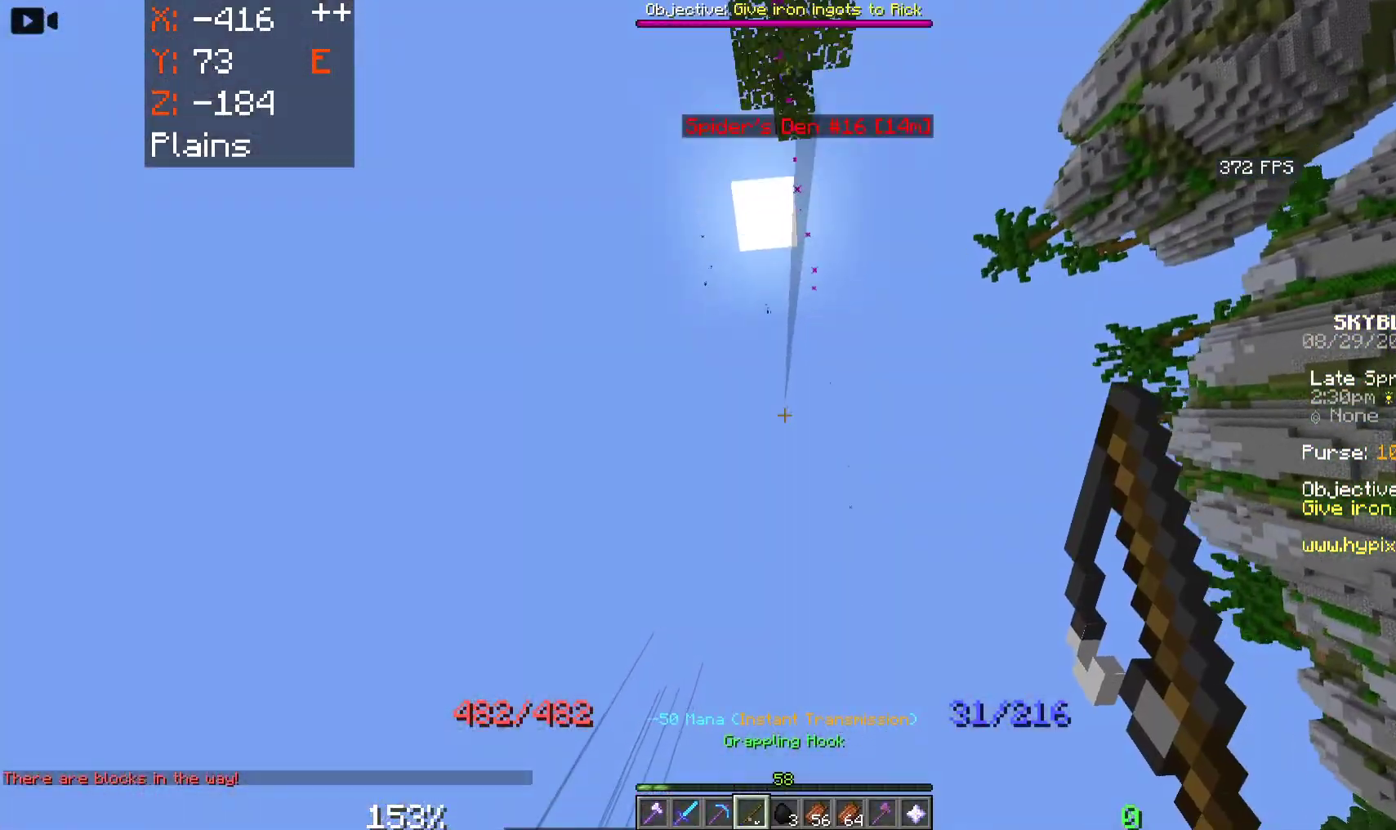
{"keys": [], "mouse": [], "events": []}
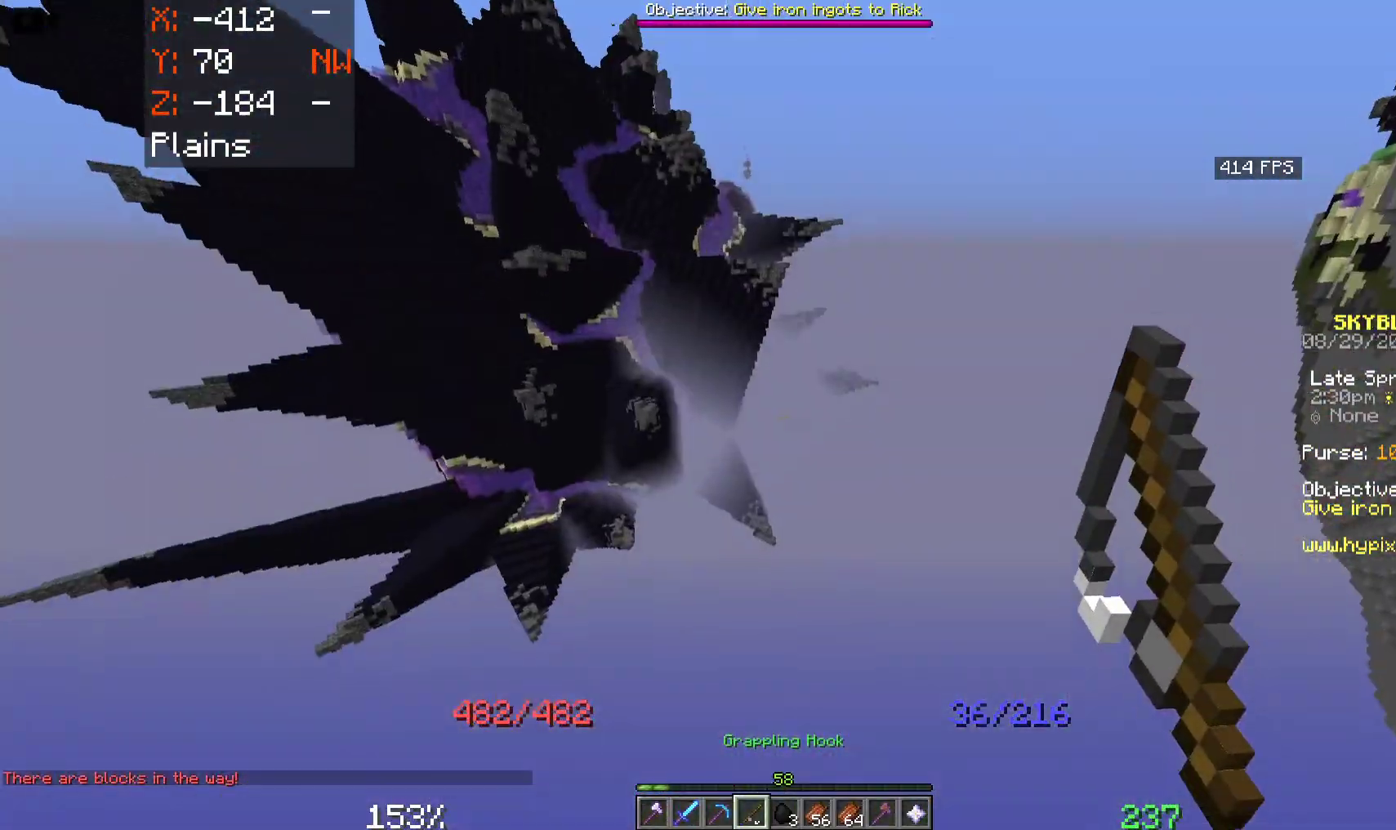
{"keys": [], "mouse": [], "events": []}
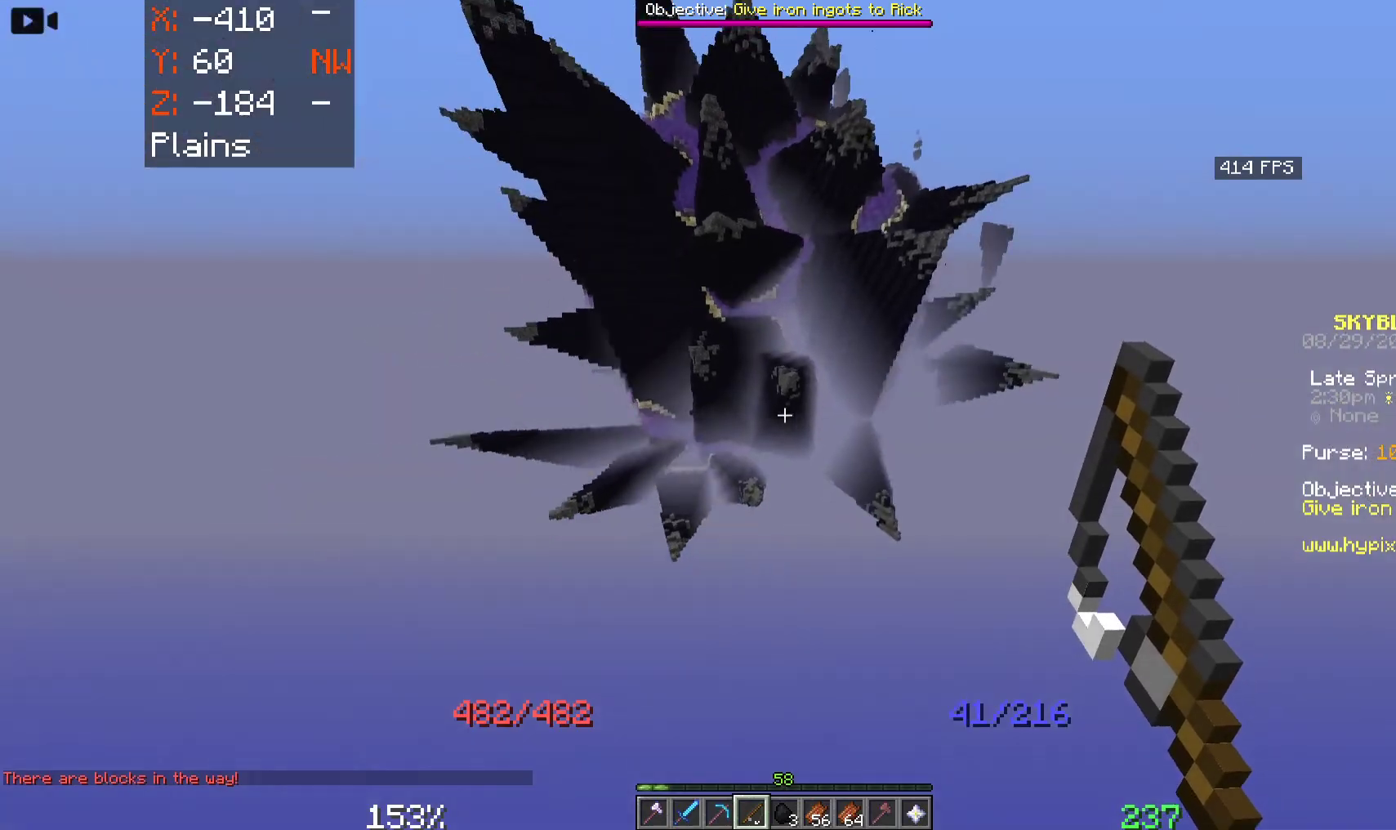
{"keys": [], "mouse": [], "events": [[166, "mouse_left", "down"], [450, "mouse_left", "up"]]}
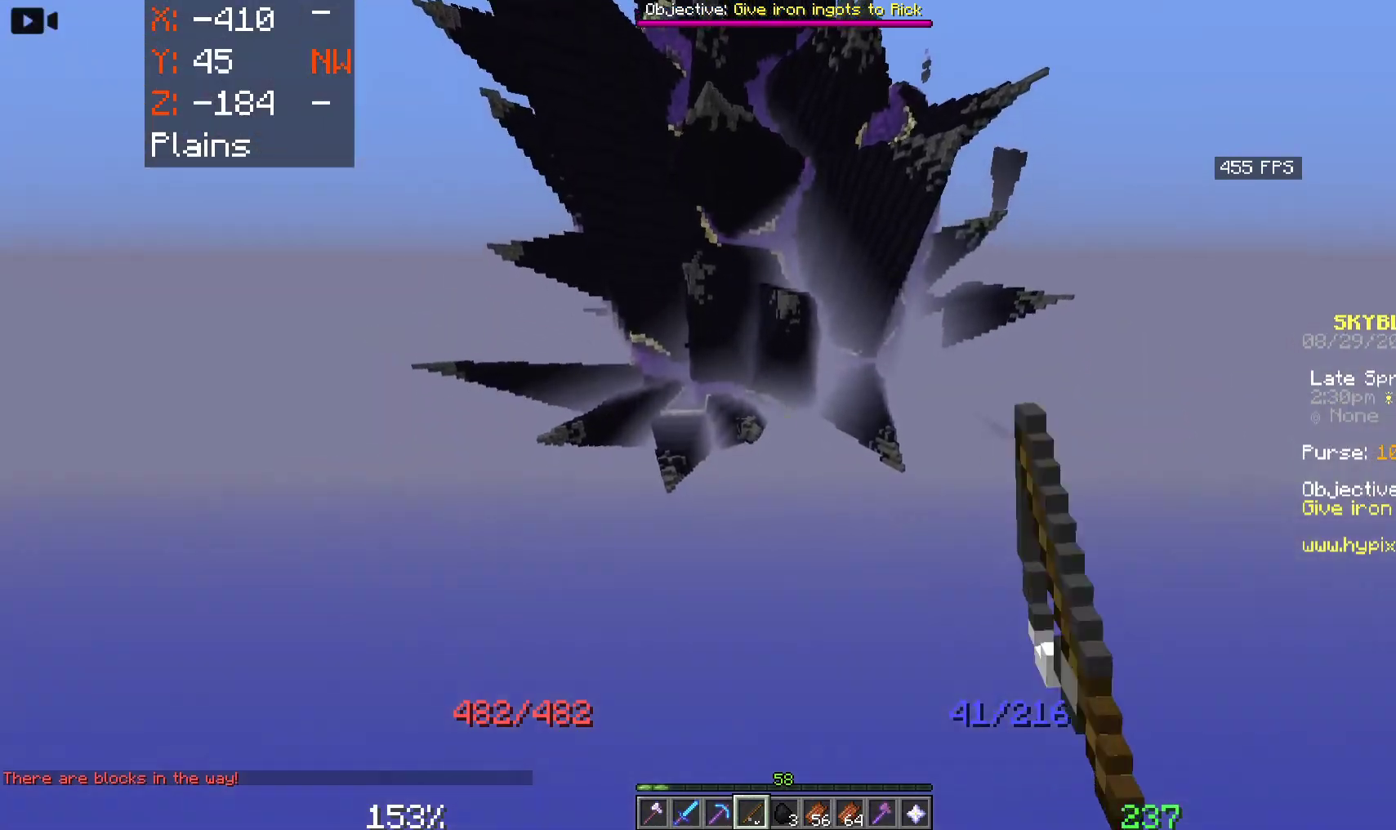
{"keys": [], "mouse": ["right"], "events": [[300, "mouse_right", "down"]]}
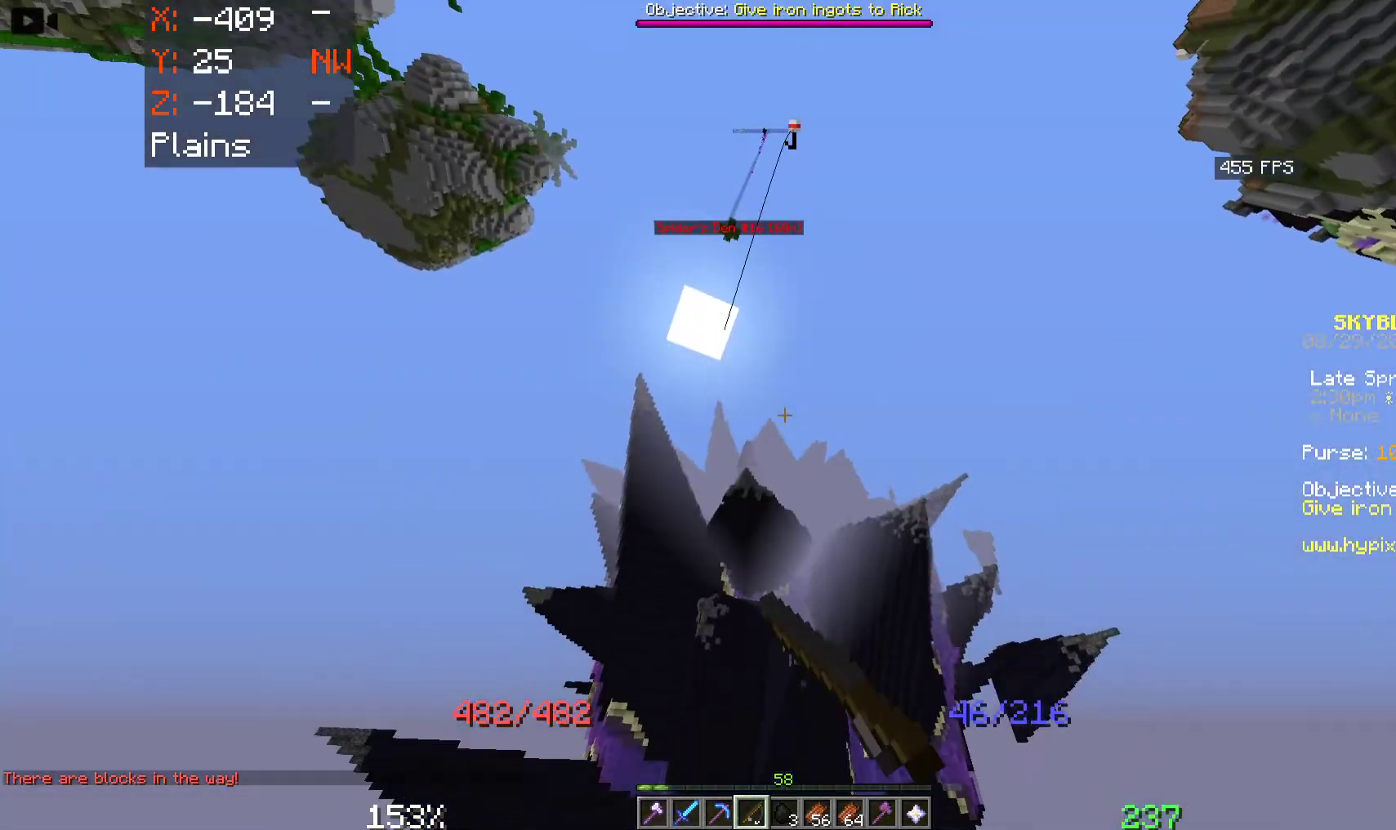
{"keys": [], "mouse": [], "events": [[200, "mouse_right", "up"]]}
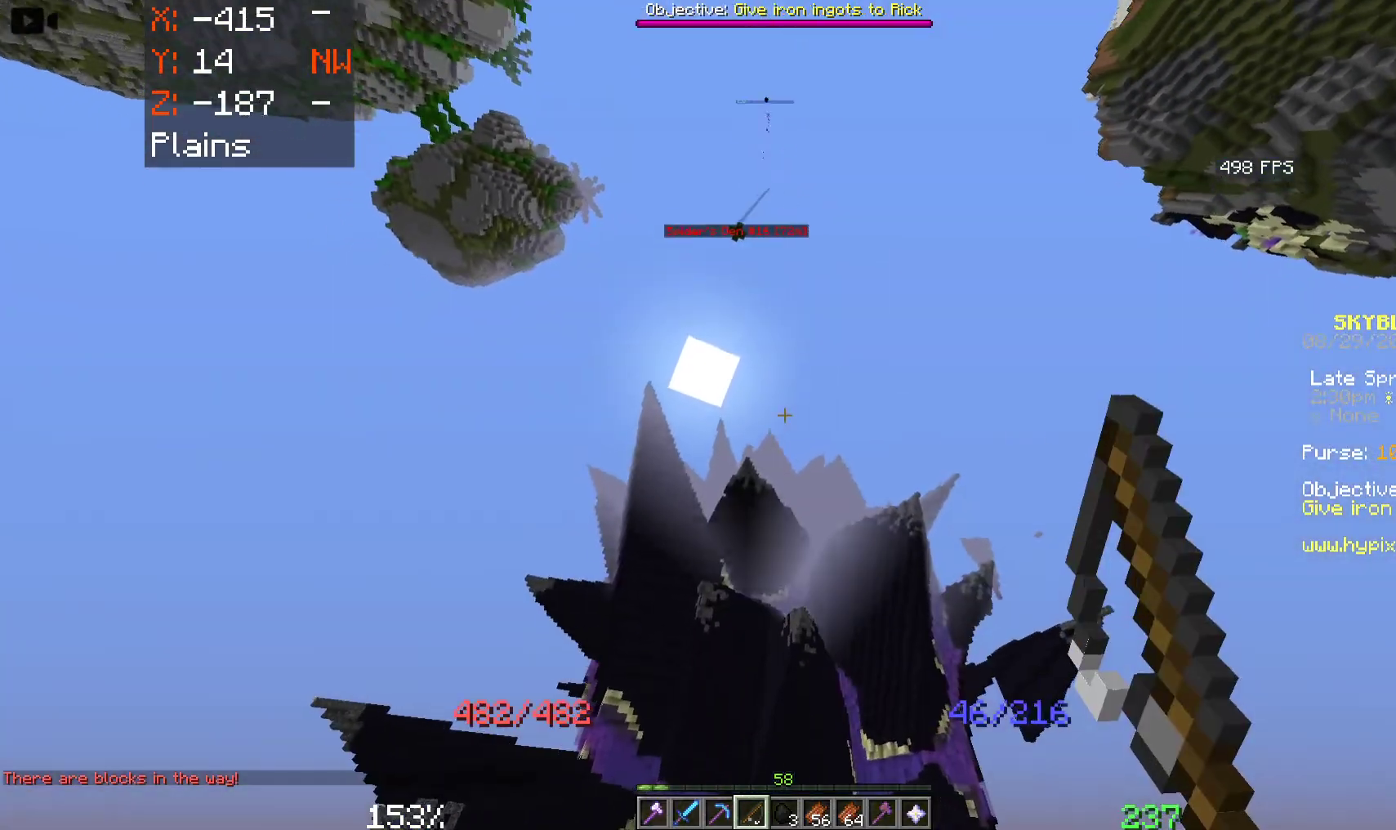
{"keys": [], "mouse": [], "events": []}
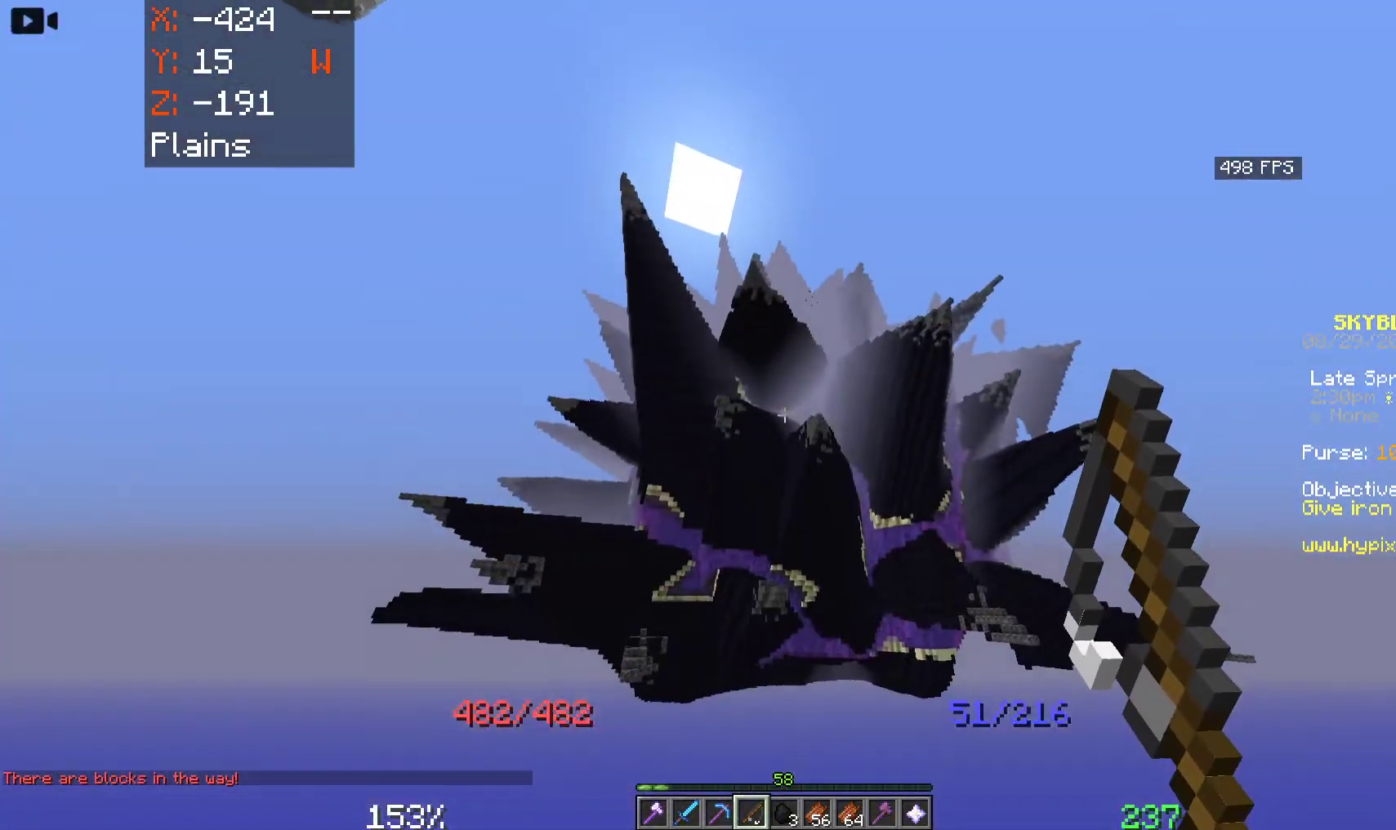
{"keys": [], "mouse": [], "events": [[283, "mouse_right", "down"], [483, "mouse_right", "up"]]}
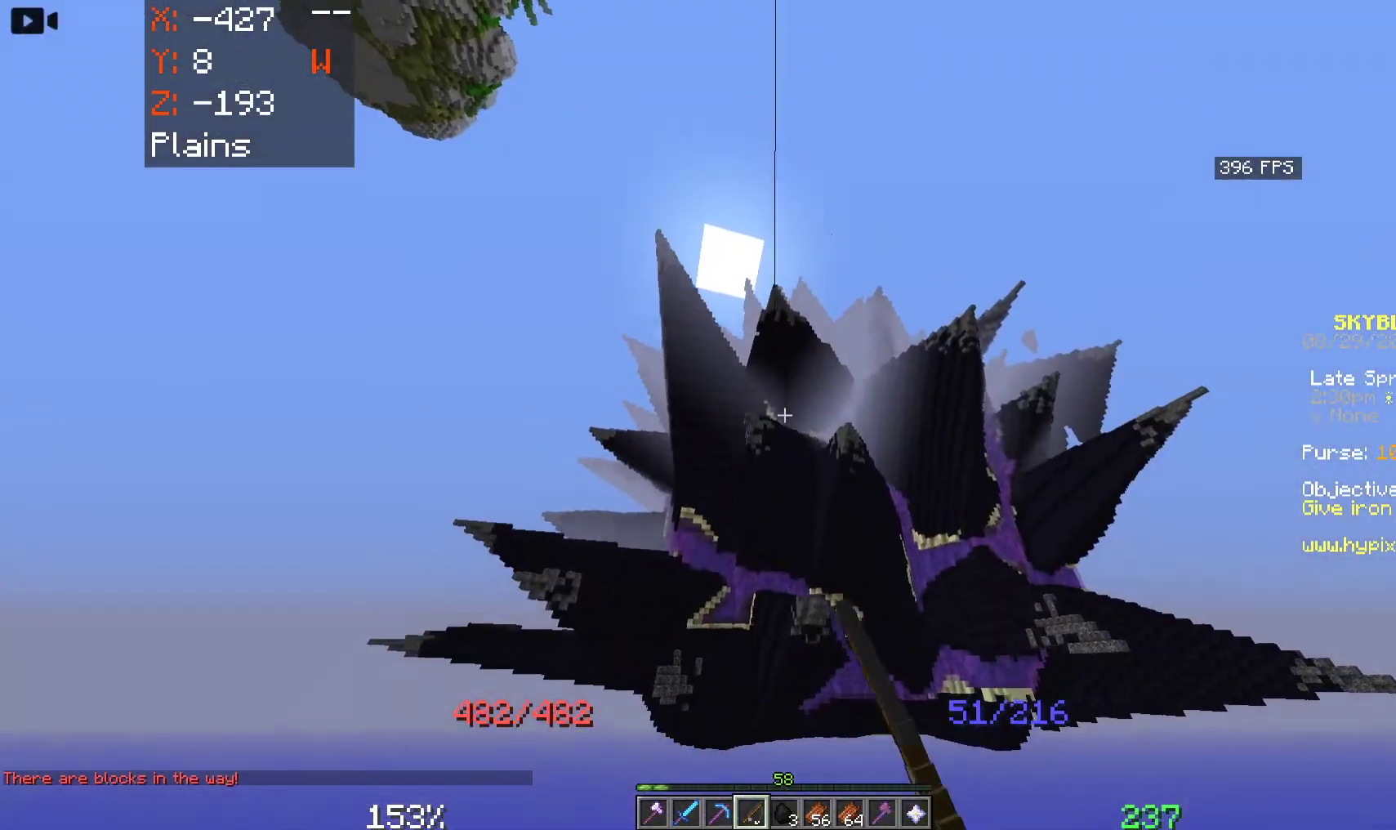
{"keys": [], "mouse": [], "events": [[100, "mouse_right", "down"], [350, "mouse_right", "up"]]}
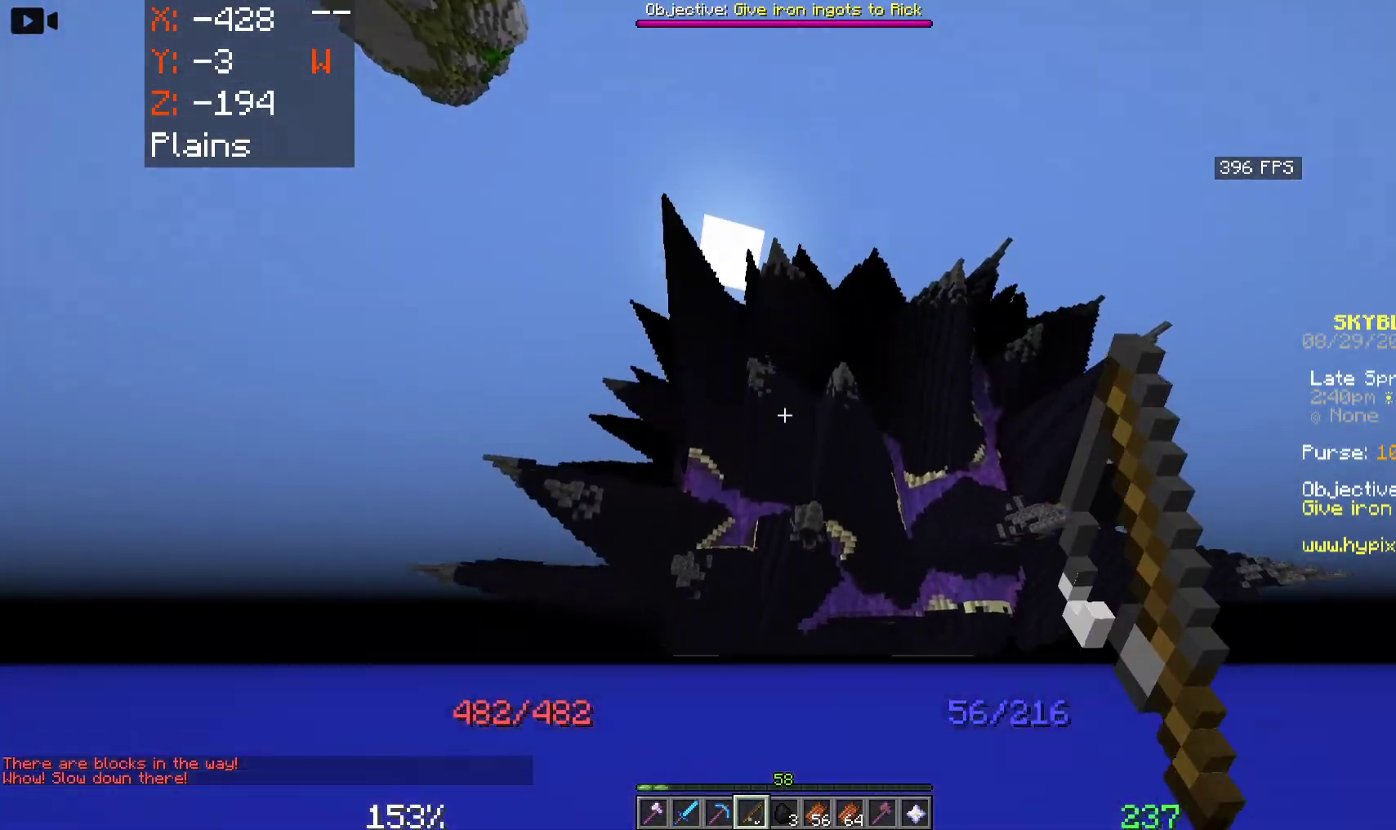
{"keys": [], "mouse": ["right"], "events": [[233, "mouse_right", "down"]]}
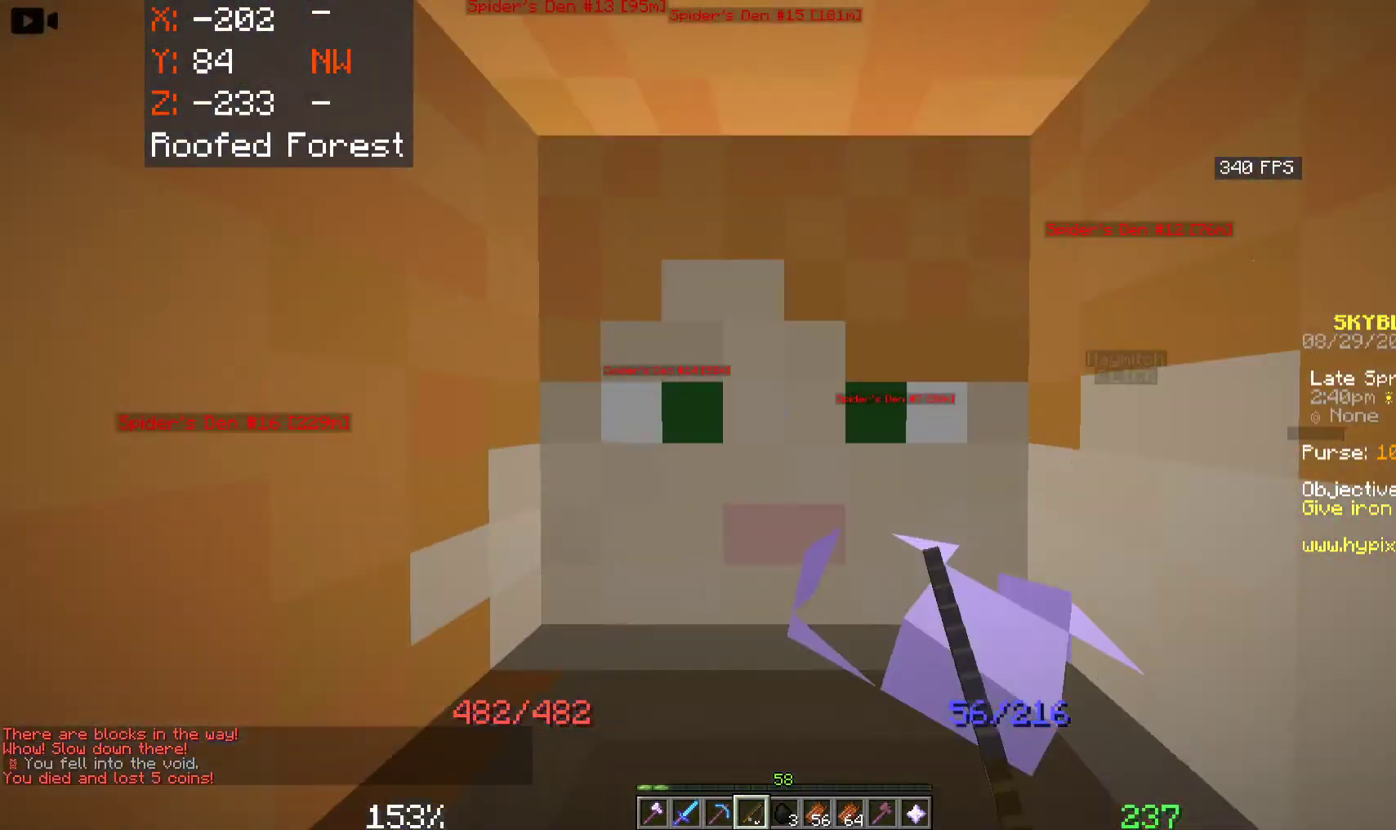
{"keys": ["w"], "mouse": ["right"], "events": [[133, "mouse_right", "up"], [250, "w", "down"], [466, "mouse_right", "down"]]}
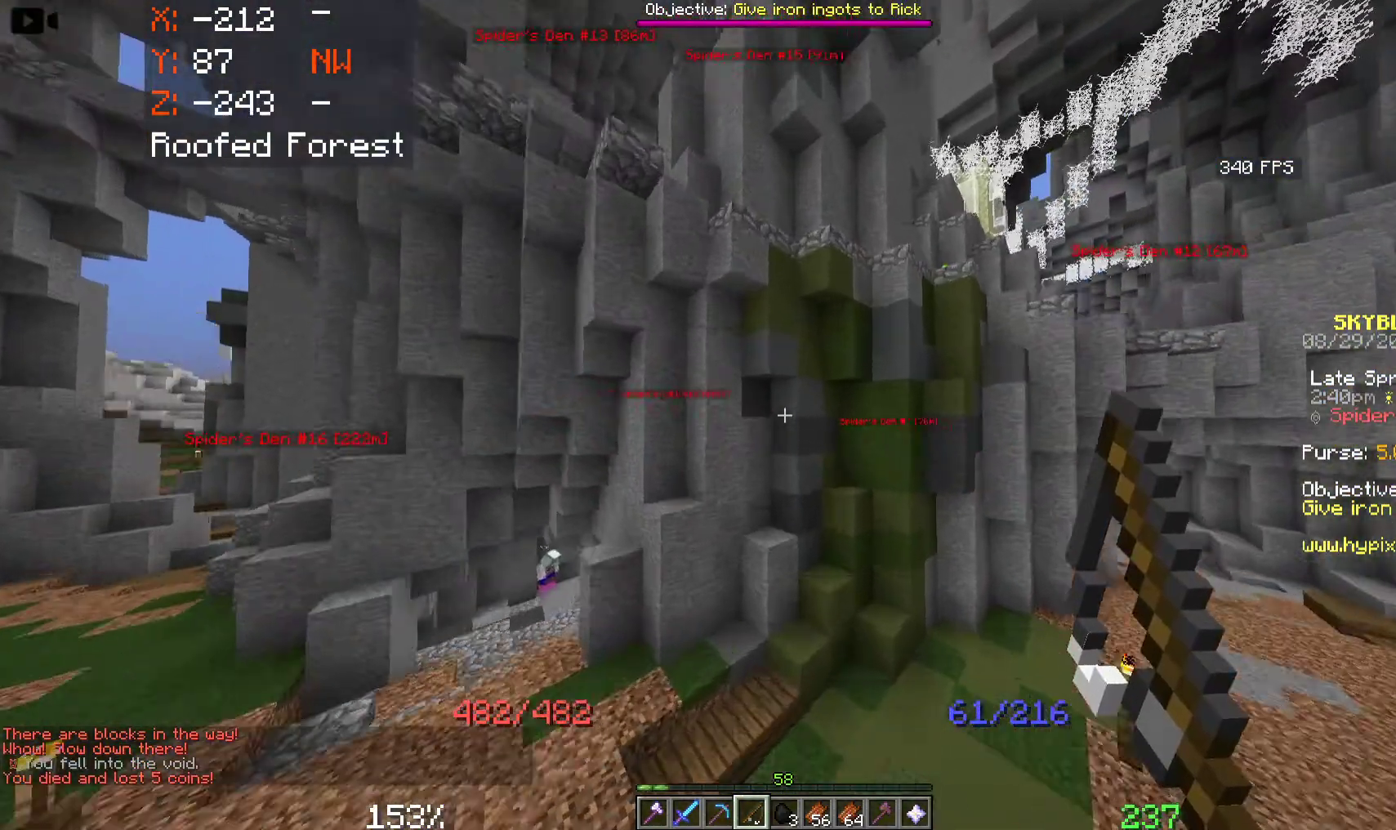
{"keys": ["a", "w"], "mouse": ["right"], "events": [[100, "mouse_right", "up"], [316, "mouse_right", "down"], [433, "a", "down"]]}
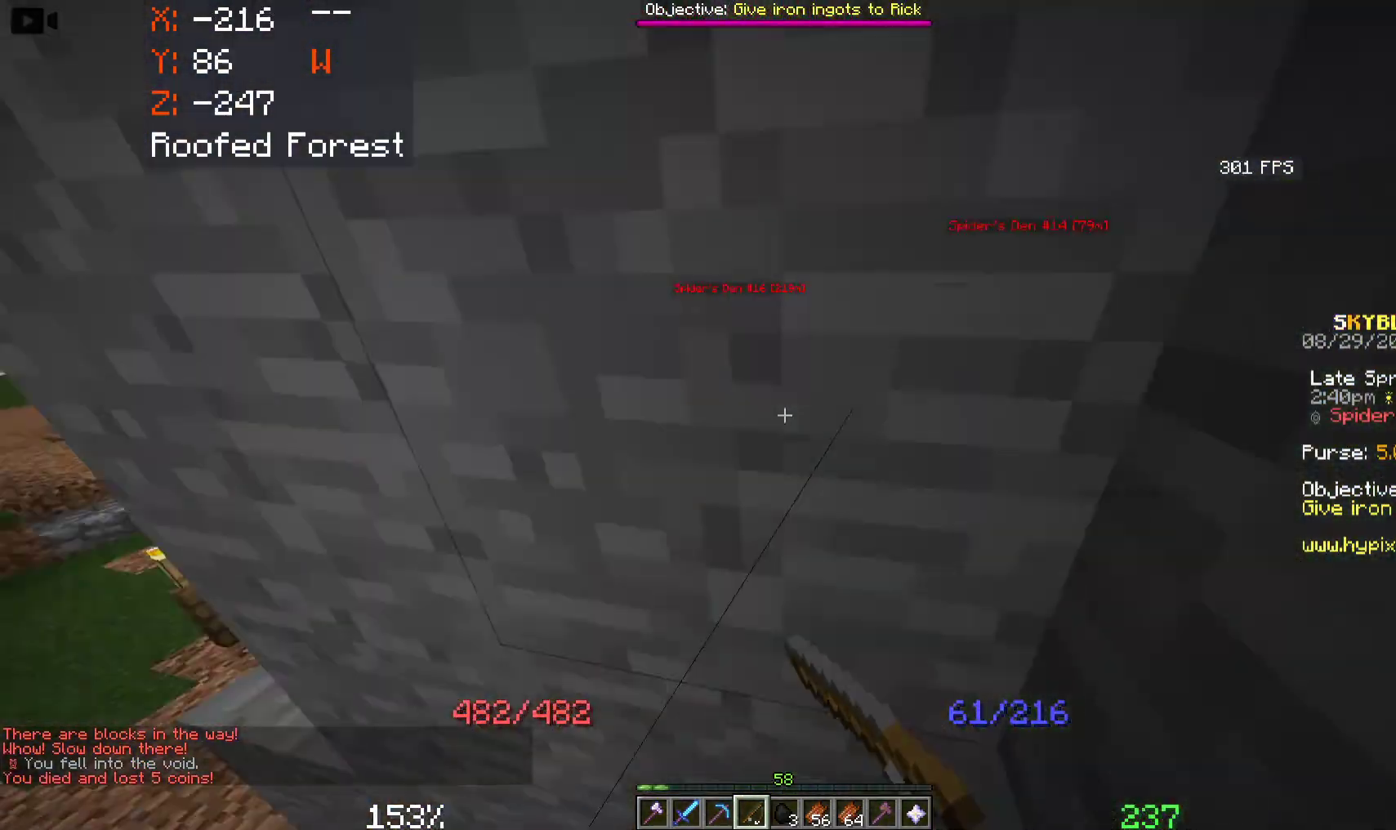
{"keys": ["a", "w"], "mouse": [], "events": [[33, "mouse_right", "up"]]}
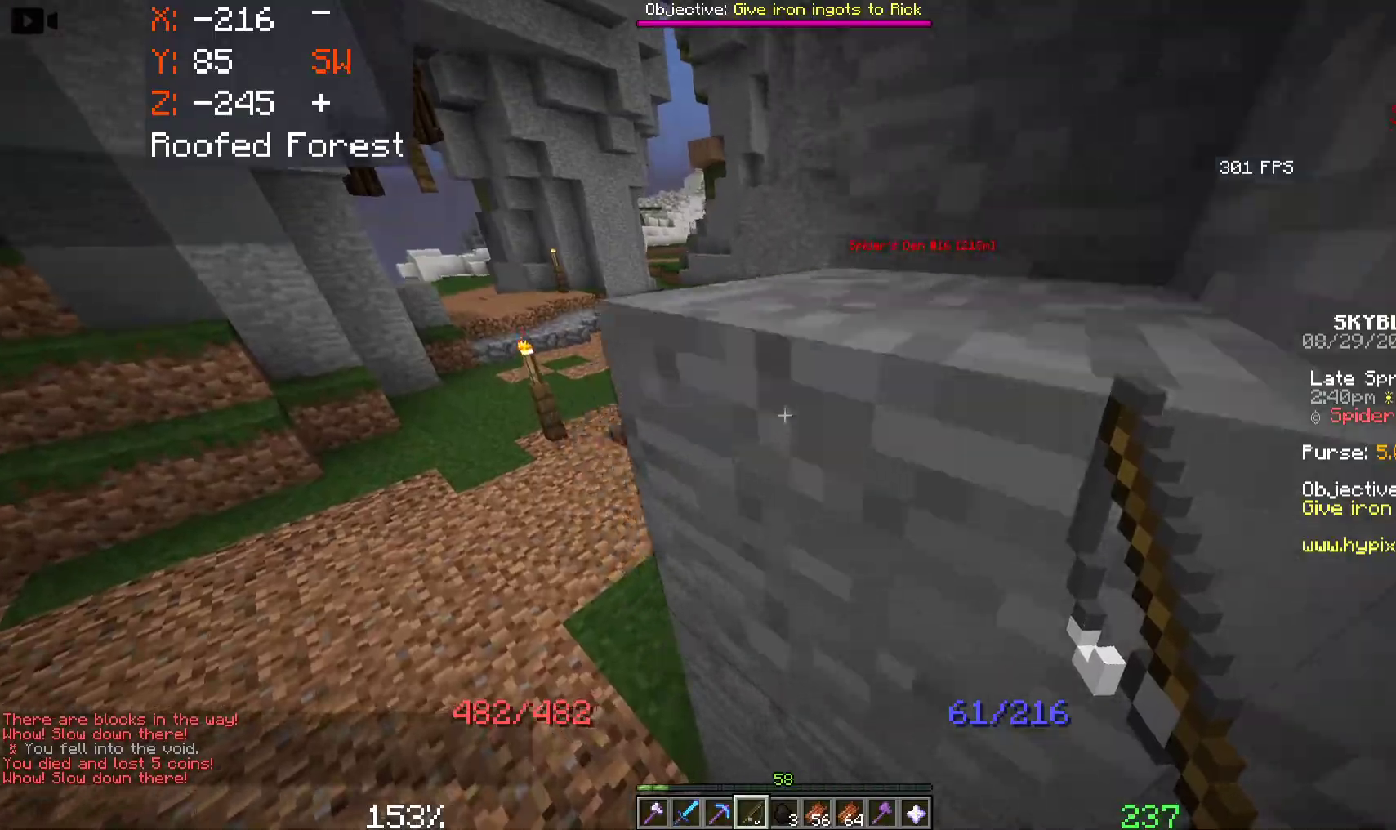
{"keys": ["a", "w"], "mouse": [], "events": [[316, "a", "up"], [450, "a", "down"]]}
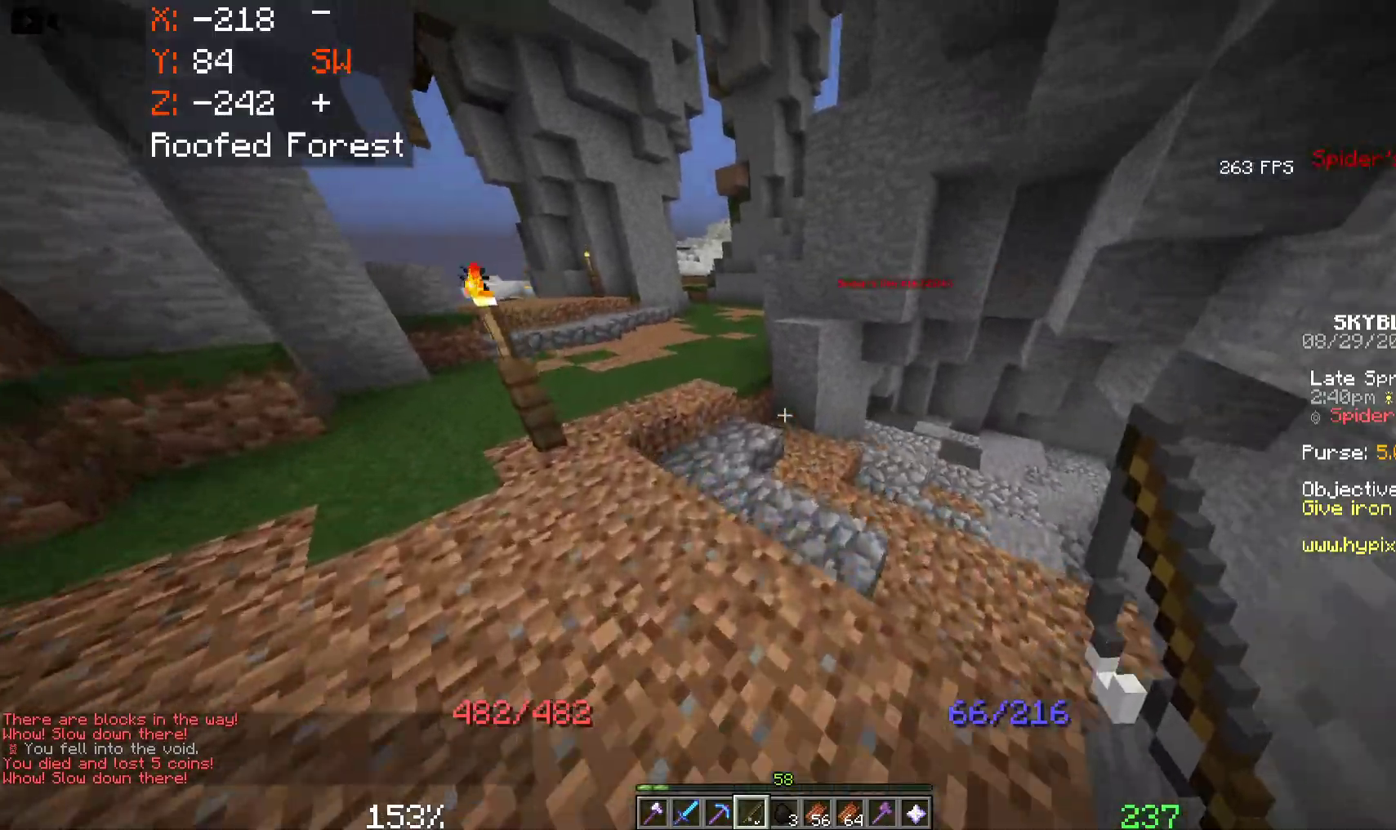
{"keys": ["a", "w"], "mouse": [], "events": []}
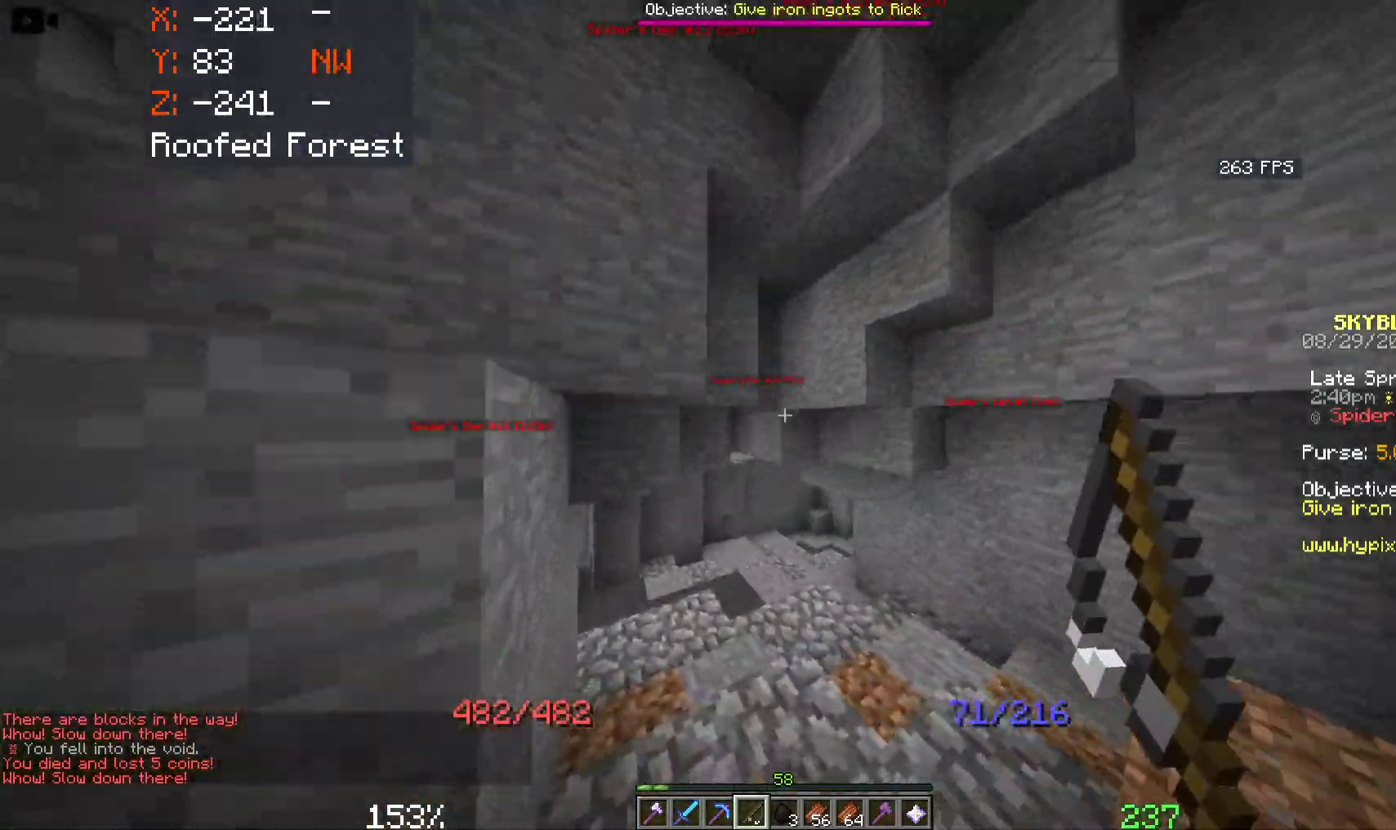
{"keys": ["a", "w"], "mouse": [], "events": [[33, "a", "up"], [150, "d", "down"], [200, "a", "down"], [266, "d", "up"]]}